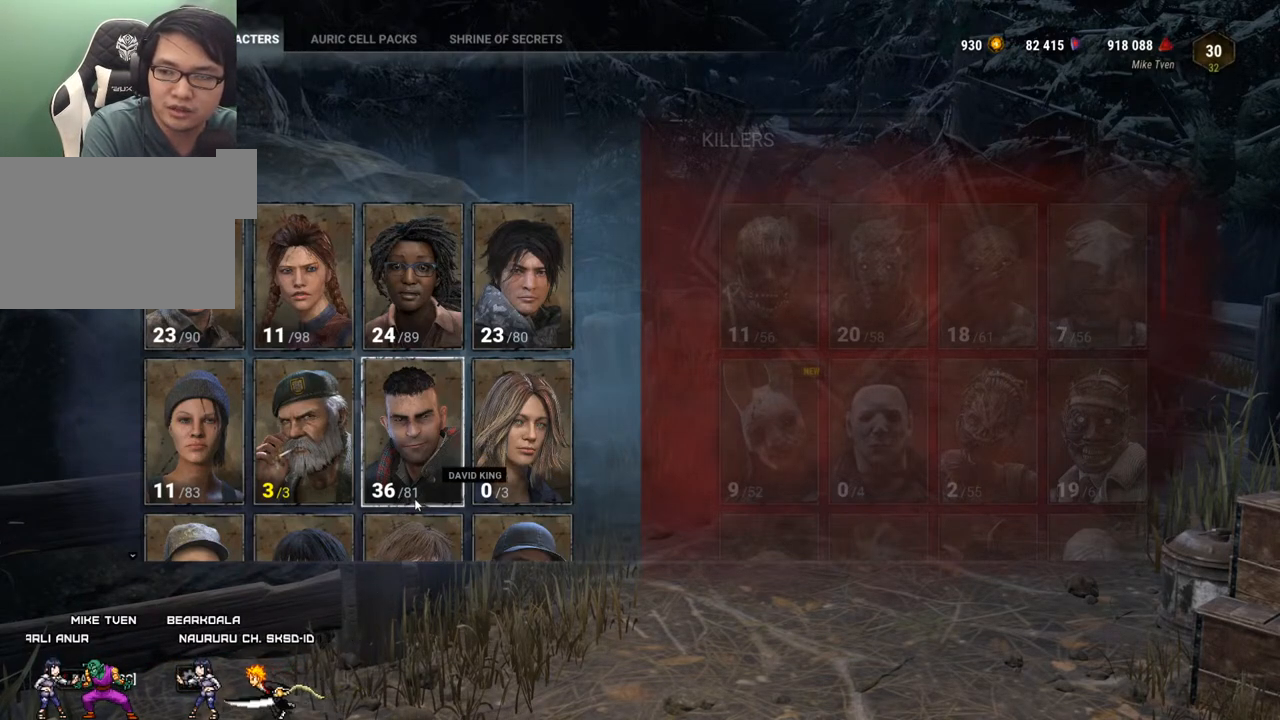
Gameplay with keyboard and mouse; each line is a JSON object with the keys and mouse buttons held at the frame after it. "events" lists presses ("down") and releases ("up") of "1", "2", "3", "4", "5", "a", "alt", "c", "caps_lock", "ctrl", "d", "e", "f", "g", "q", "r", "s", "shift", "space", "t", "tab", "v", "w", "x", "z", "mouse_left", "mouse_wheel" and "mouse_right" between this image and that frame as [ms after this image, input, new state], when the widget could be followed in between. "mouse_left", "mouse_wheel", "mouse_right" = the "left", "wheel", "right" buttons of the "mouse" list. No other keys are recorded. "wheel" means that the mouse wheel is clicked or scrolled. Not read: mouse_move.
{"keys": [], "mouse": ["left"], "events": [[500, "mouse_left", "down"]]}
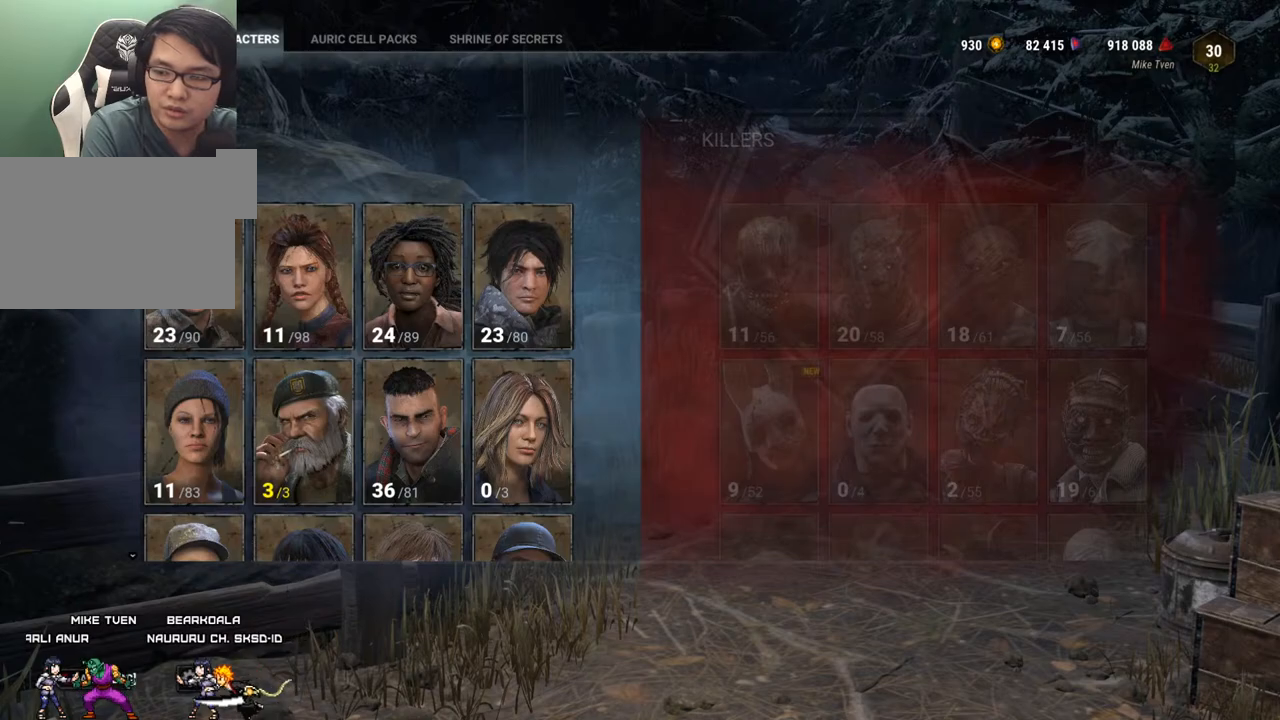
{"keys": [], "mouse": [], "events": [[100, "mouse_left", "up"], [334, "mouse_left", "down"], [384, "mouse_left", "up"]]}
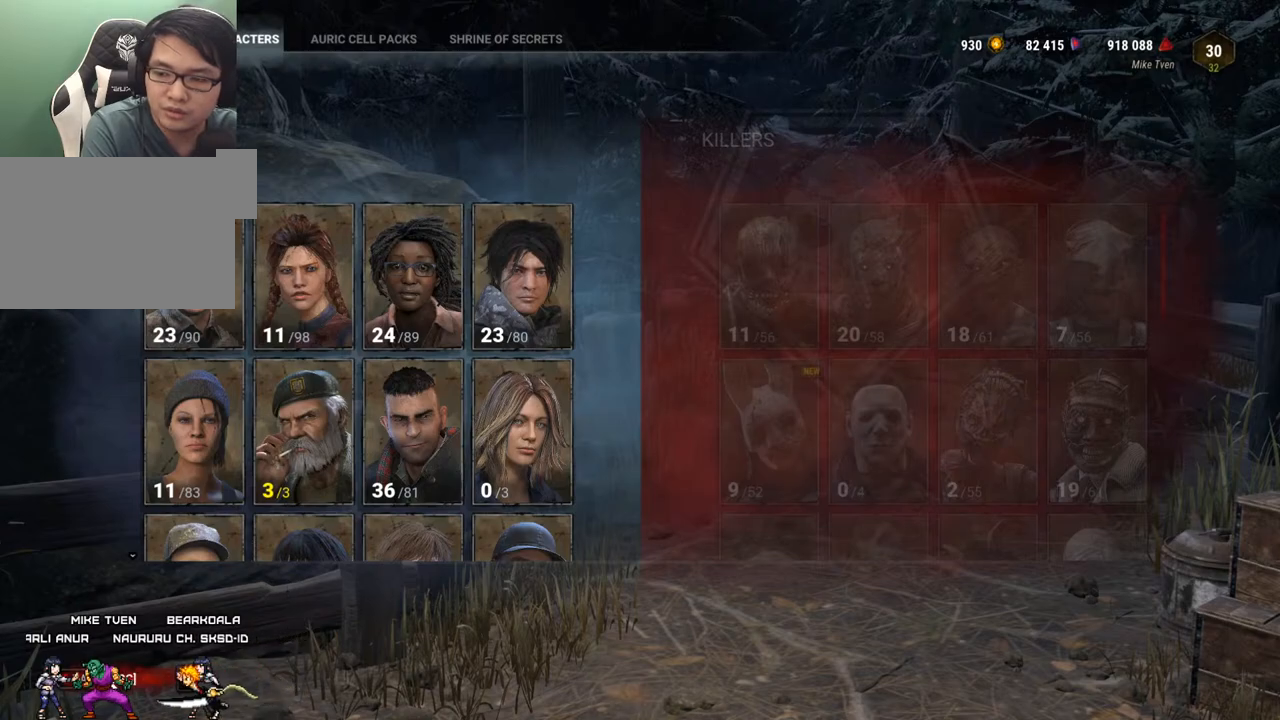
{"keys": [], "mouse": [], "events": []}
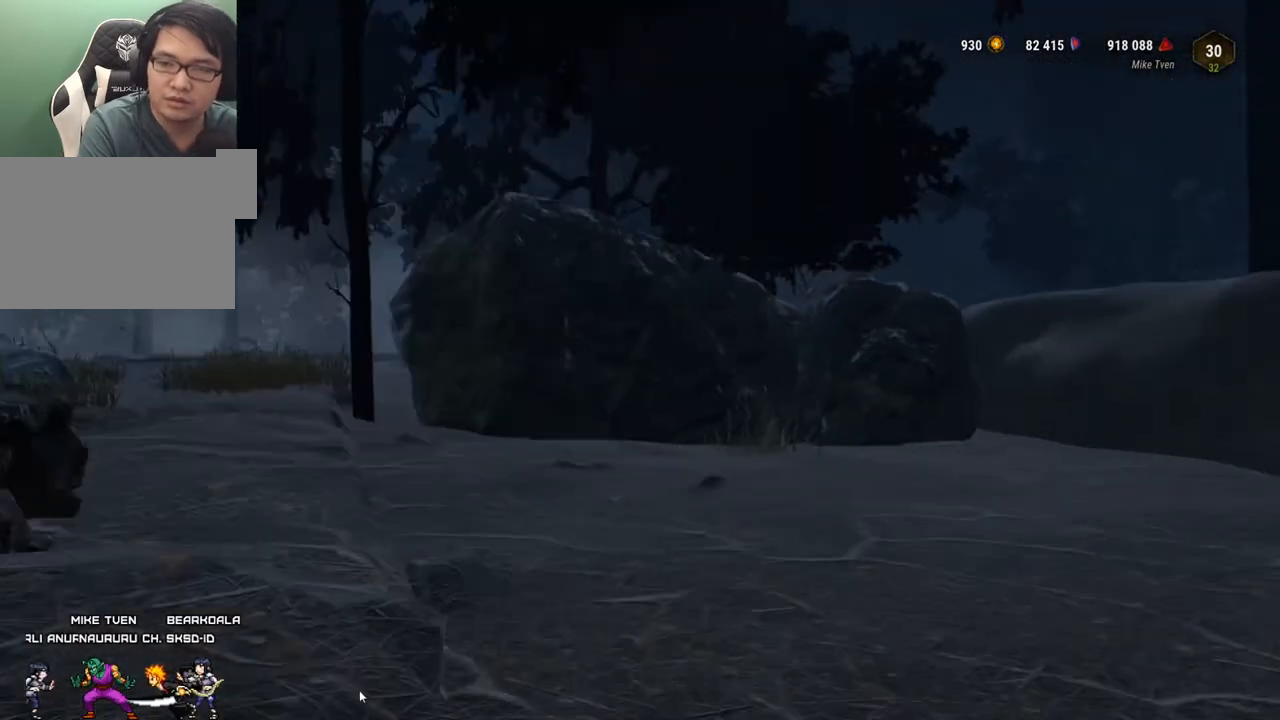
{"keys": [], "mouse": [], "events": []}
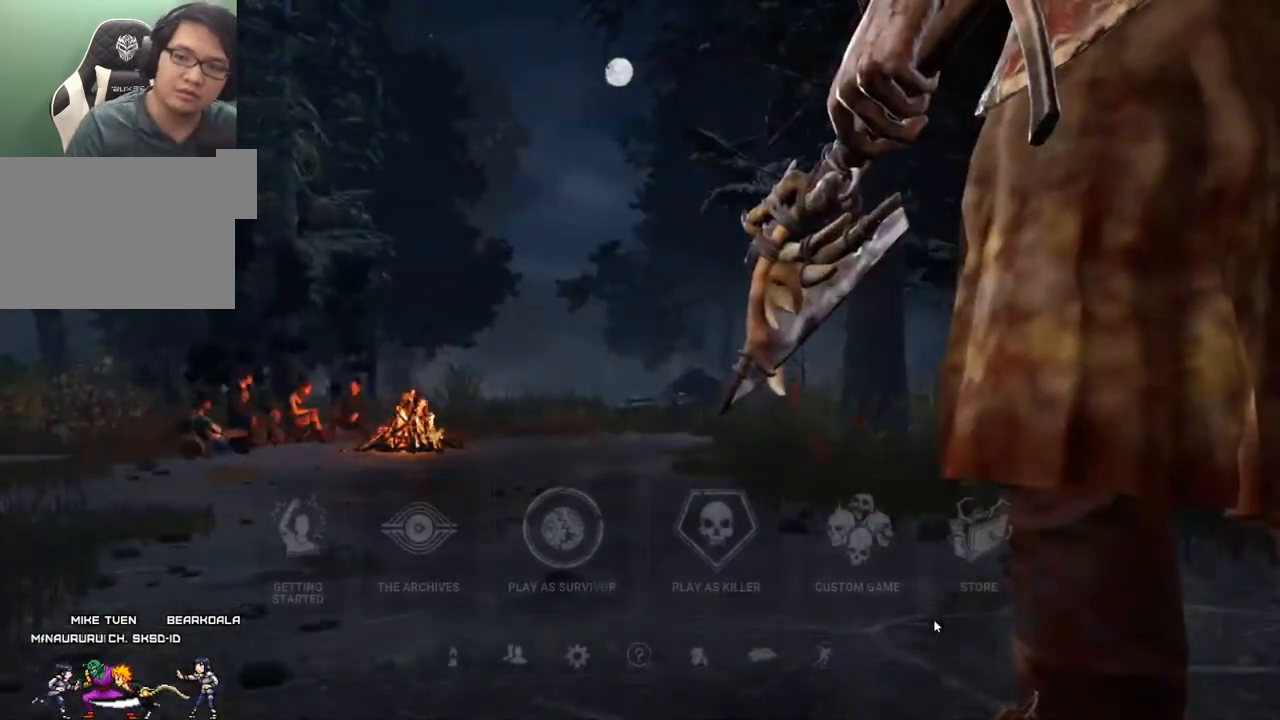
{"keys": [], "mouse": [], "events": []}
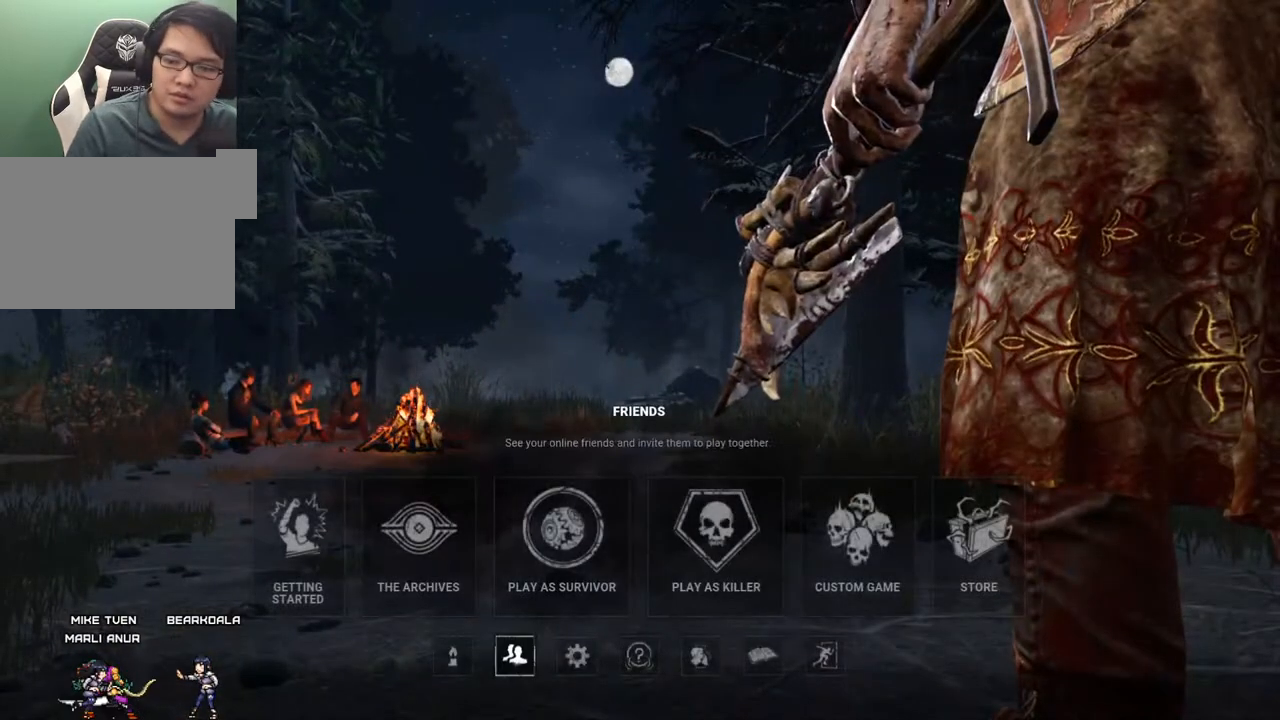
{"keys": [], "mouse": [], "events": []}
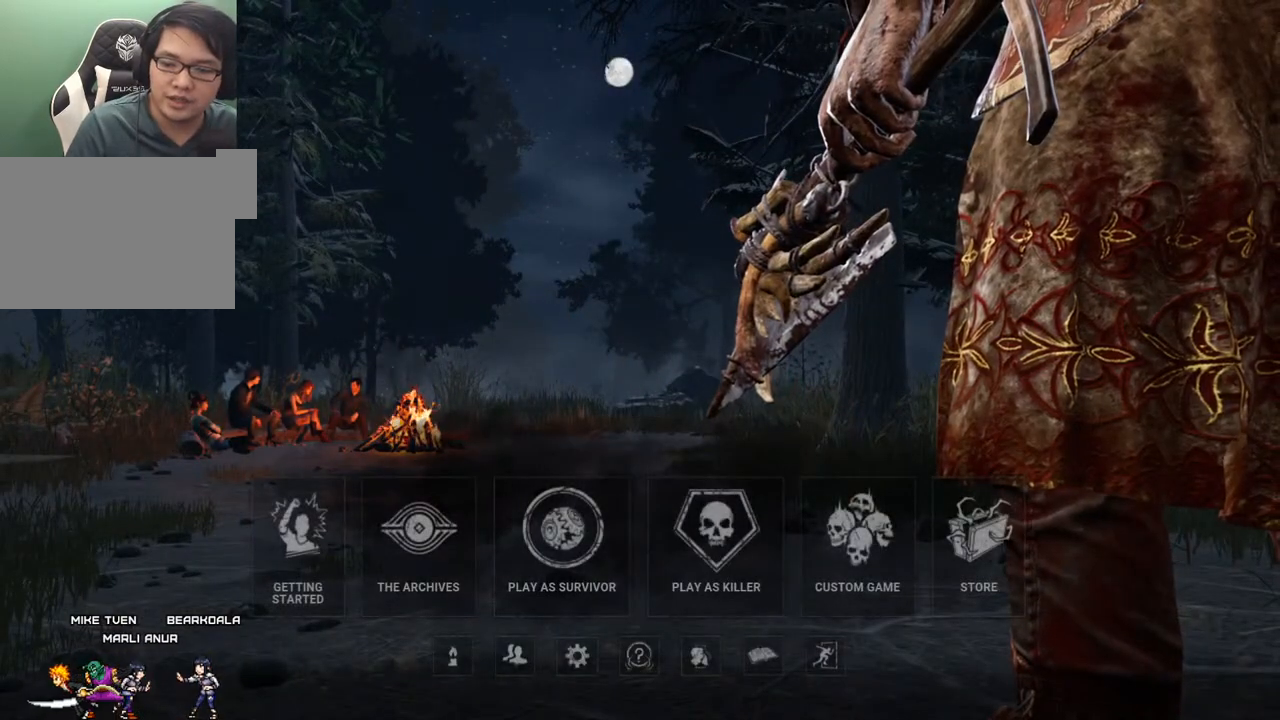
{"keys": [], "mouse": ["left"], "events": [[500, "mouse_left", "down"]]}
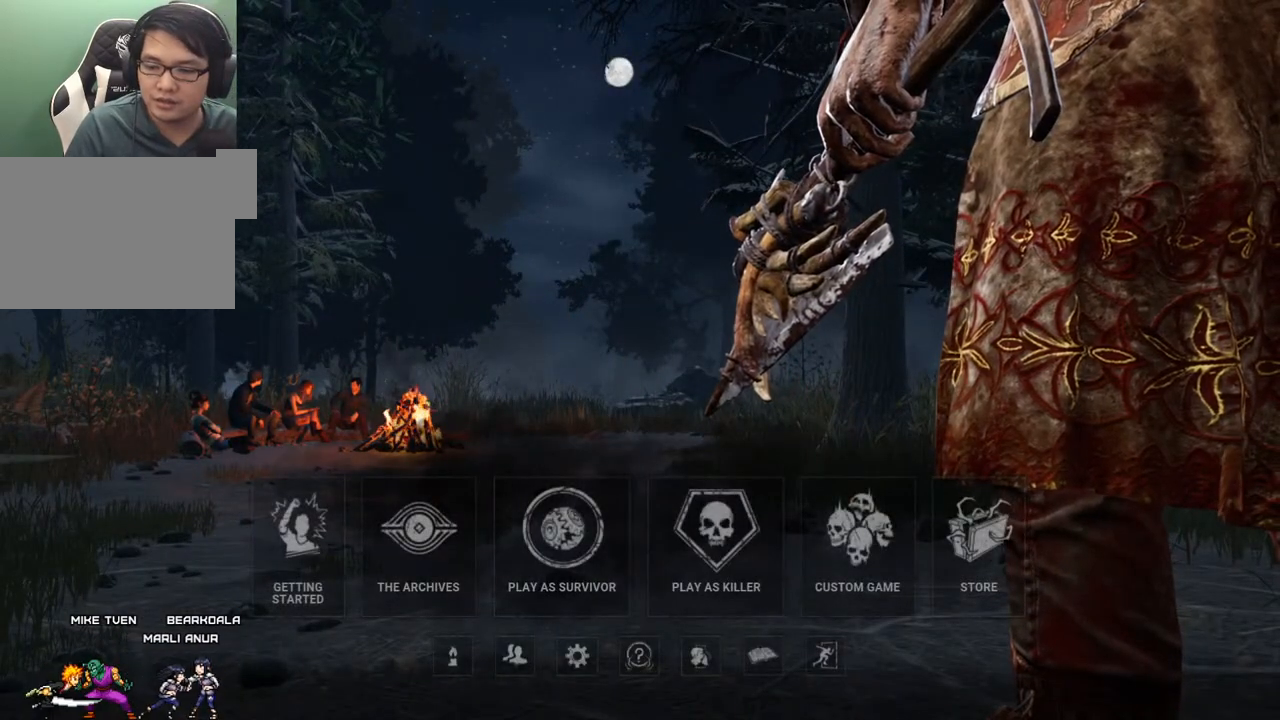
{"keys": [], "mouse": ["left"], "events": [[100, "mouse_left", "up"], [434, "mouse_left", "down"]]}
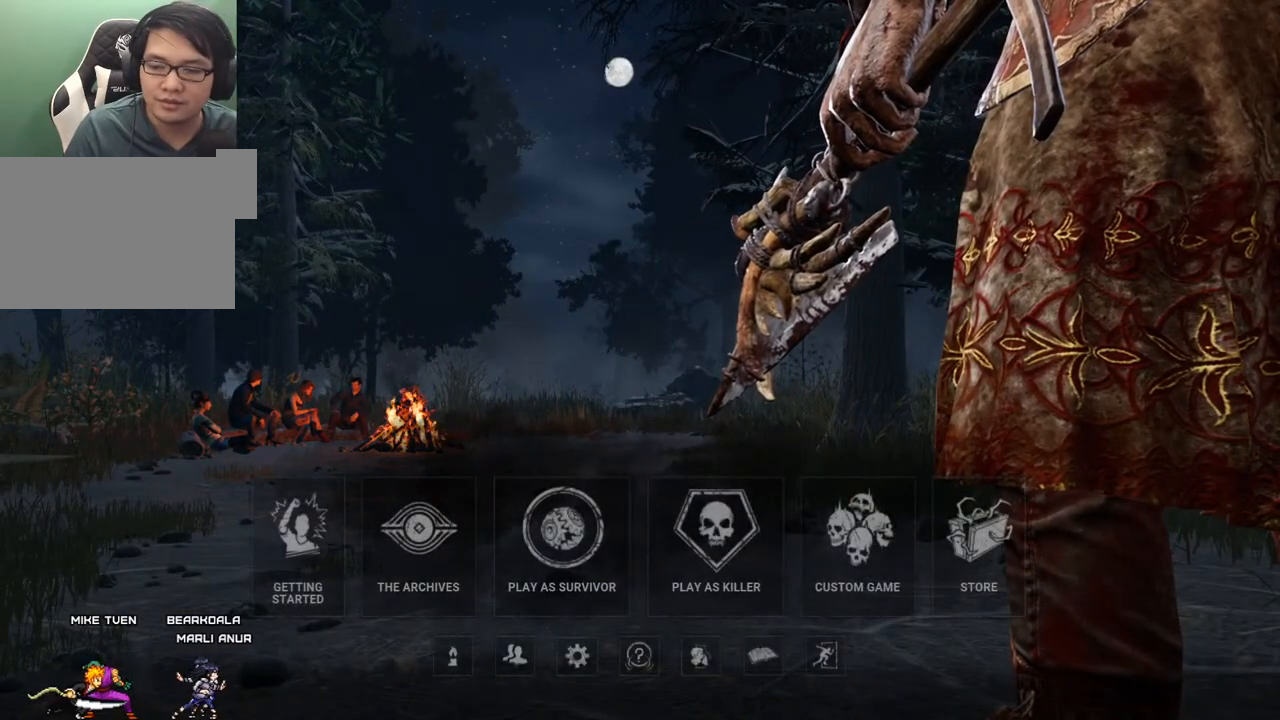
{"keys": [], "mouse": [], "events": [[67, "mouse_left", "up"]]}